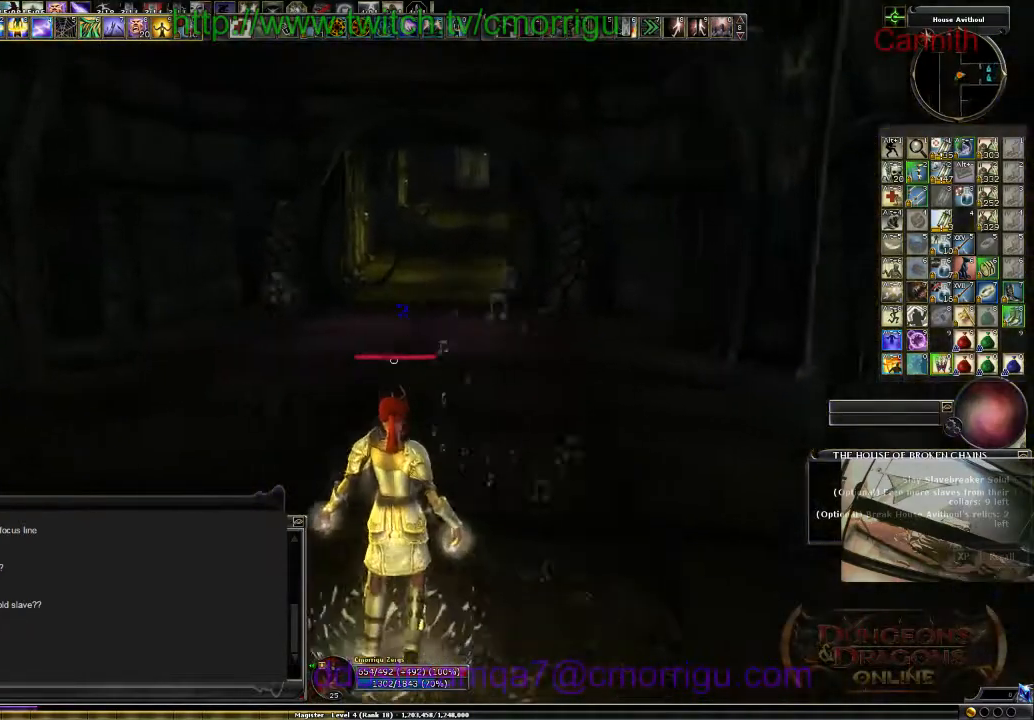
Gameplay with keyboard; each line is a JSON object with the keys held at the frame after it. "events" lists presses ("down") and releases ("up") of ".", "/", "0", "1", "2", "3", "4", "5", "6", "7", "8", "9", "a", "b", "backslash", "backspace", "c", "caps_lock", "comma", "ctrl_l", "ctrl_r", "d", "e", "equals", "escape", "f", "f1", "f10", "f11", "f12", "f2", "f3", "f4", "f5", "f6", "f7", "f8", "f9", "g", "h", "i", "j", "k", "l", "lbracket", "m", "minus", "n", "o", "p", "q", "quote", "r", "rbracket", "return", "s", "semicolon", "shift_l", "shift_r", "space", "t", "tab", "tilde", "u", "v", "w", "x", "y" and "z" between this image and that frame as [ms after this image, input, new state], when the widget could be followed in between. No other keys are recorded. Mouse input is not recorded.
{"keys": [], "events": [[67, "w", "up"]]}
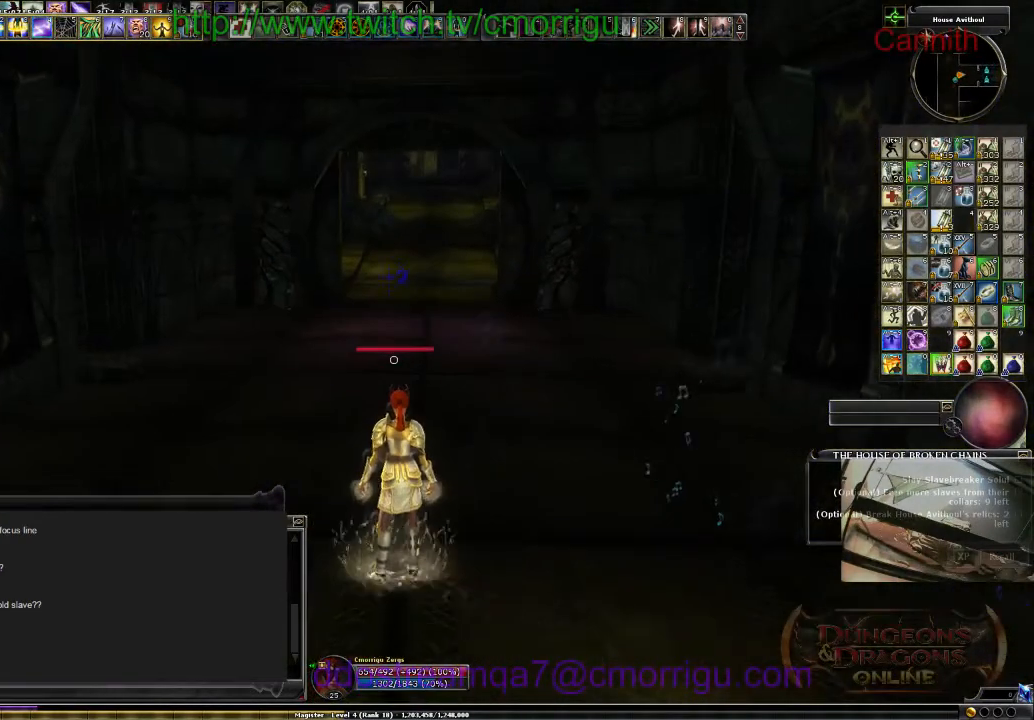
{"keys": [], "events": [[300, "m", "down"], [434, "m", "up"]]}
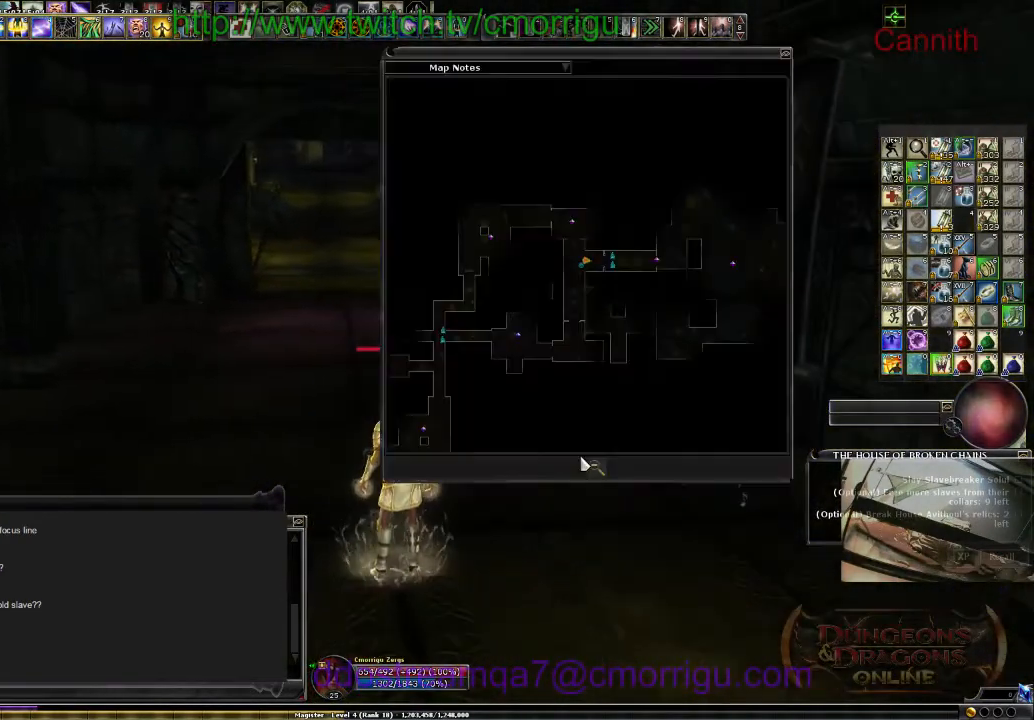
{"keys": [], "events": []}
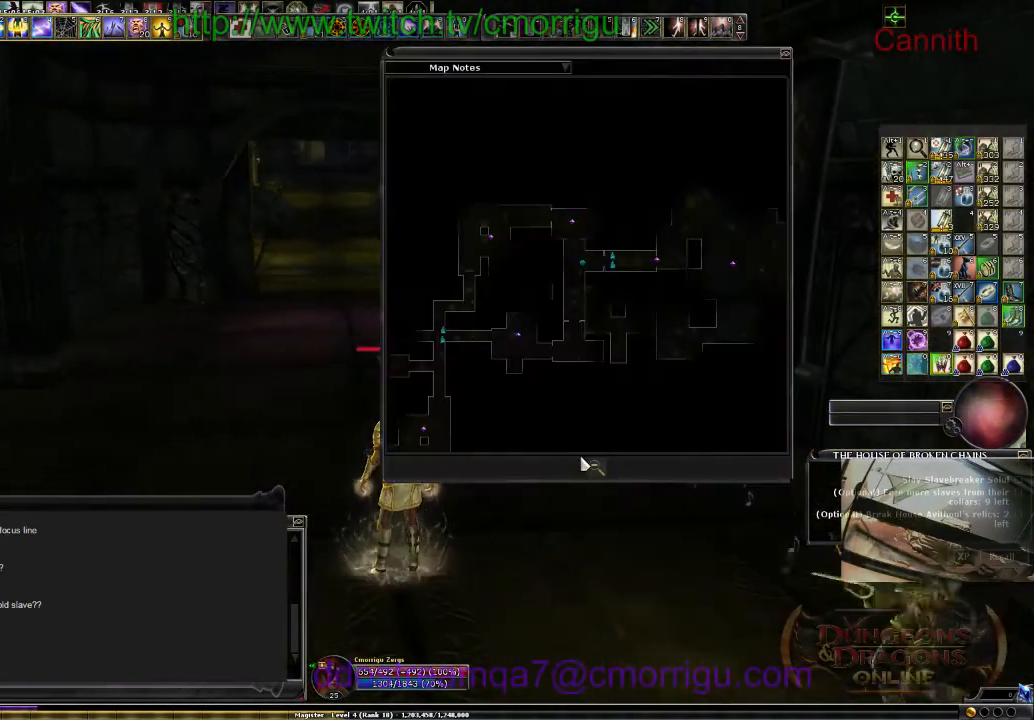
{"keys": [], "events": []}
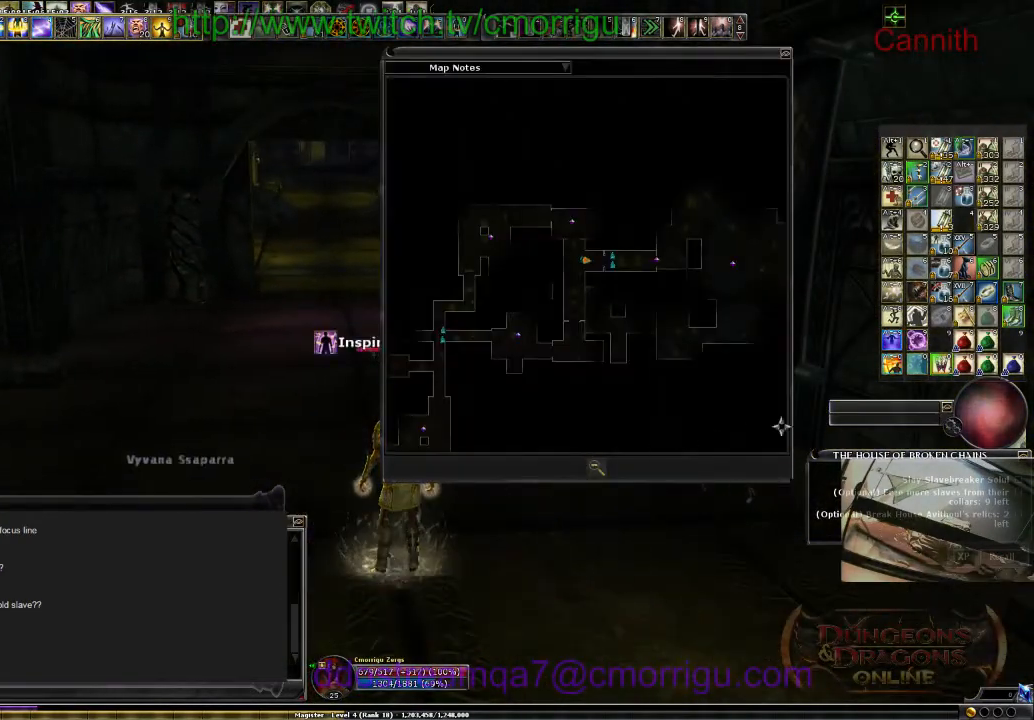
{"keys": [], "events": []}
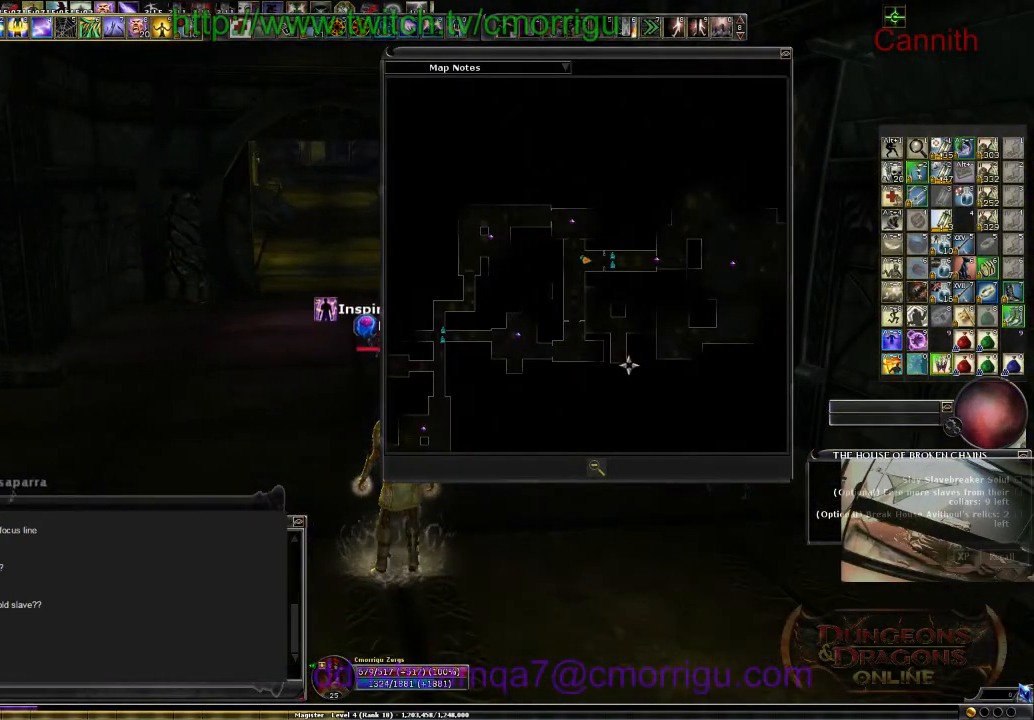
{"keys": [], "events": []}
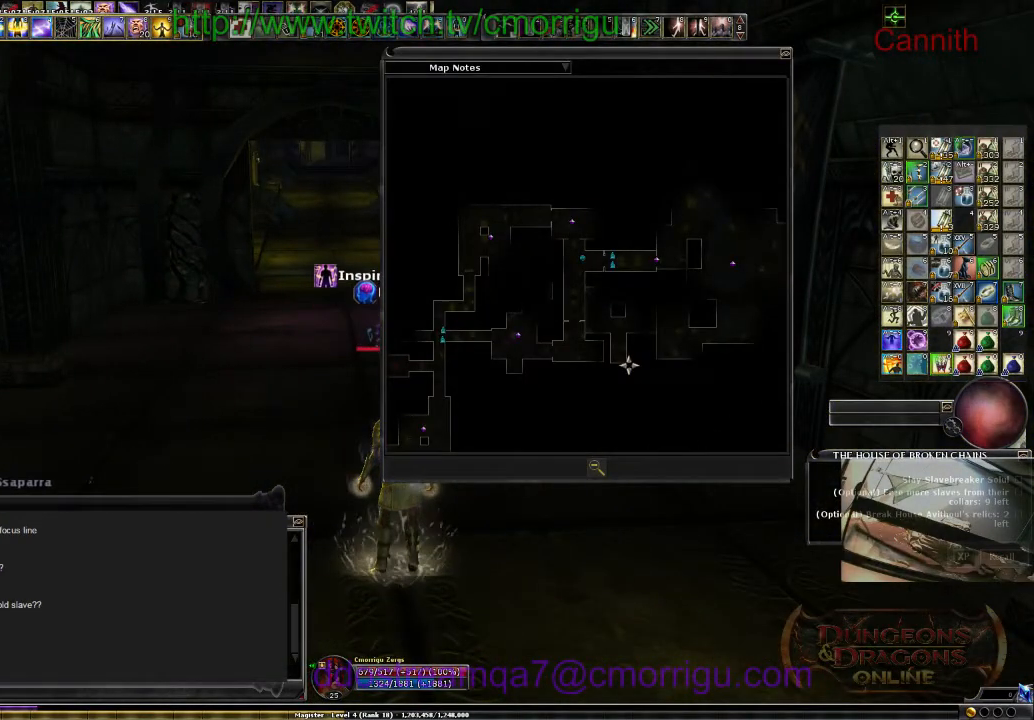
{"keys": [], "events": []}
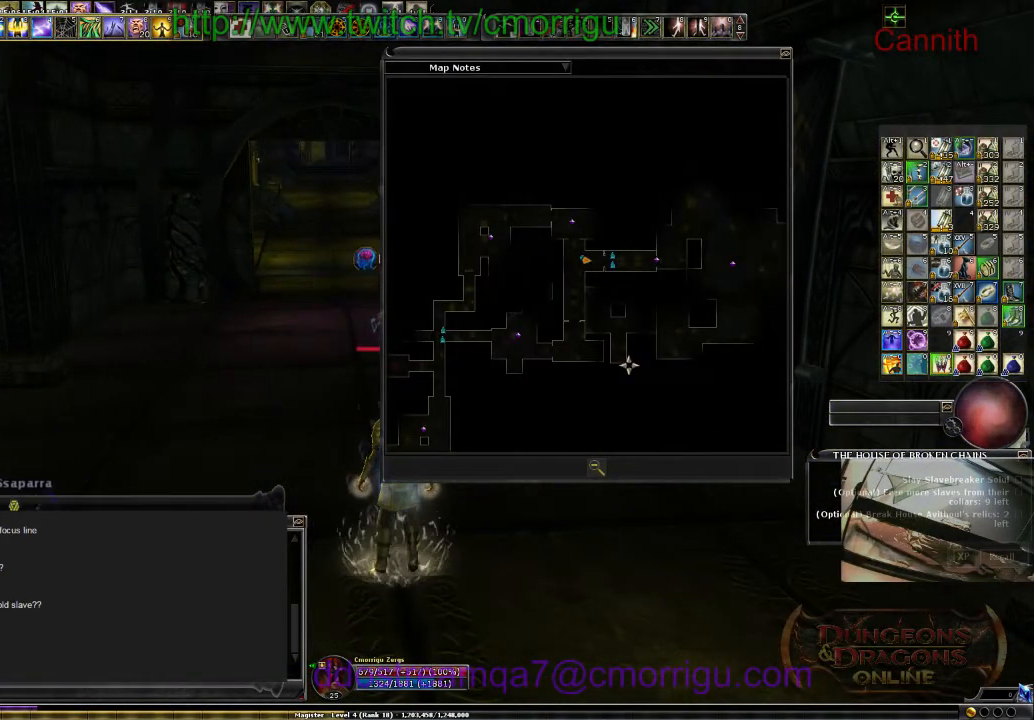
{"keys": [], "events": []}
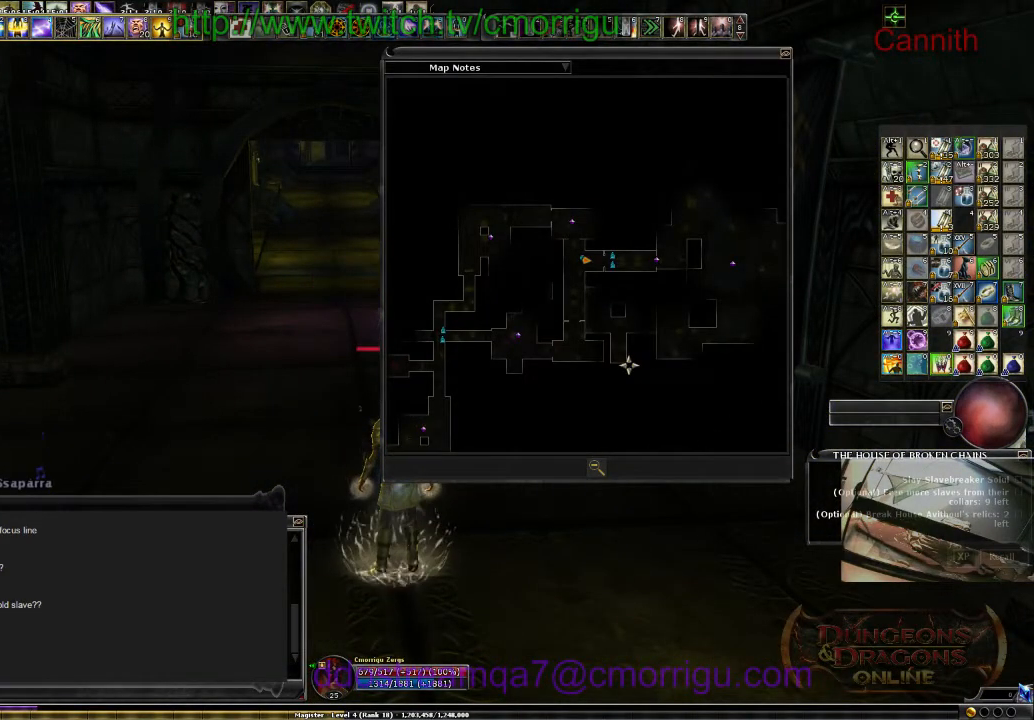
{"keys": ["a"], "events": [[400, "a", "down"]]}
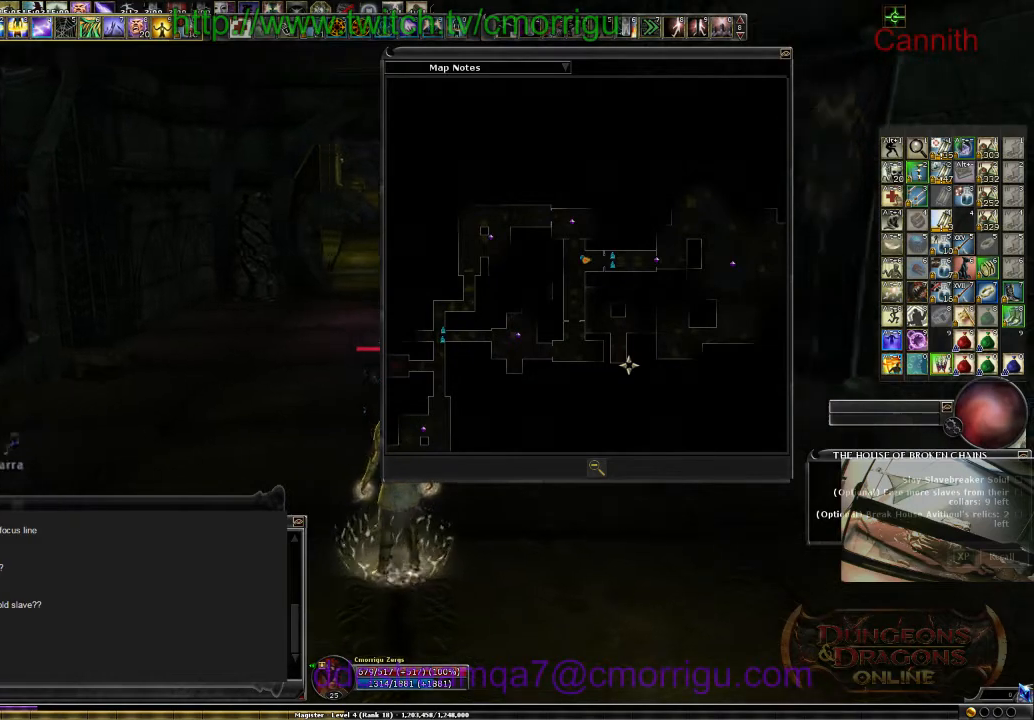
{"keys": ["a"], "events": []}
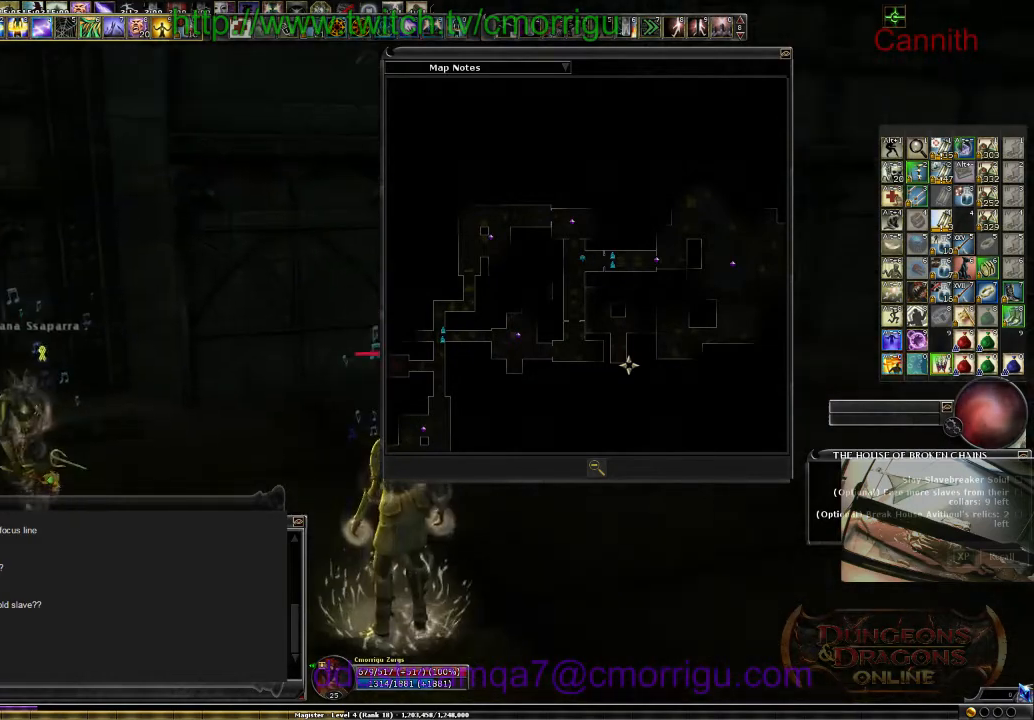
{"keys": ["w"], "events": [[100, "w", "down"], [234, "a", "up"]]}
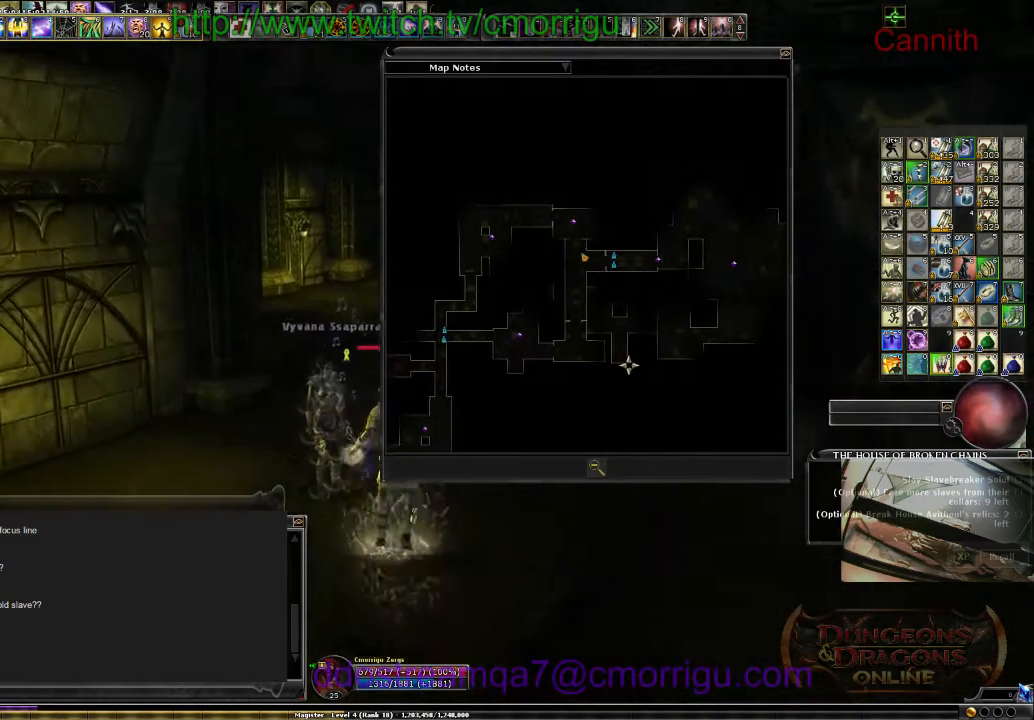
{"keys": ["w"], "events": []}
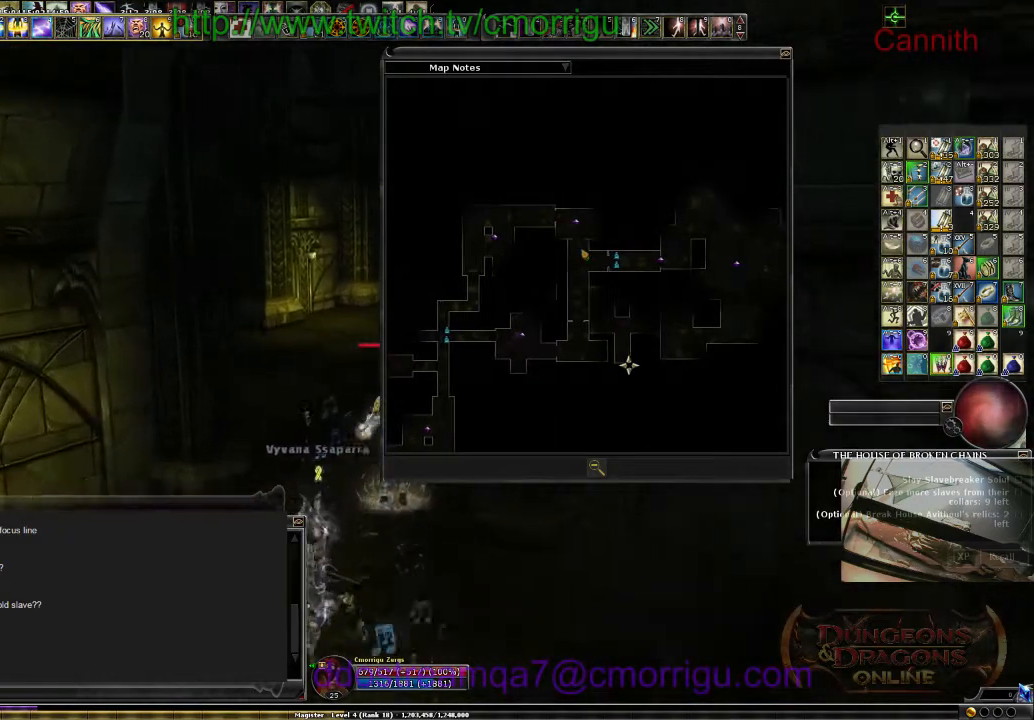
{"keys": ["w"], "events": []}
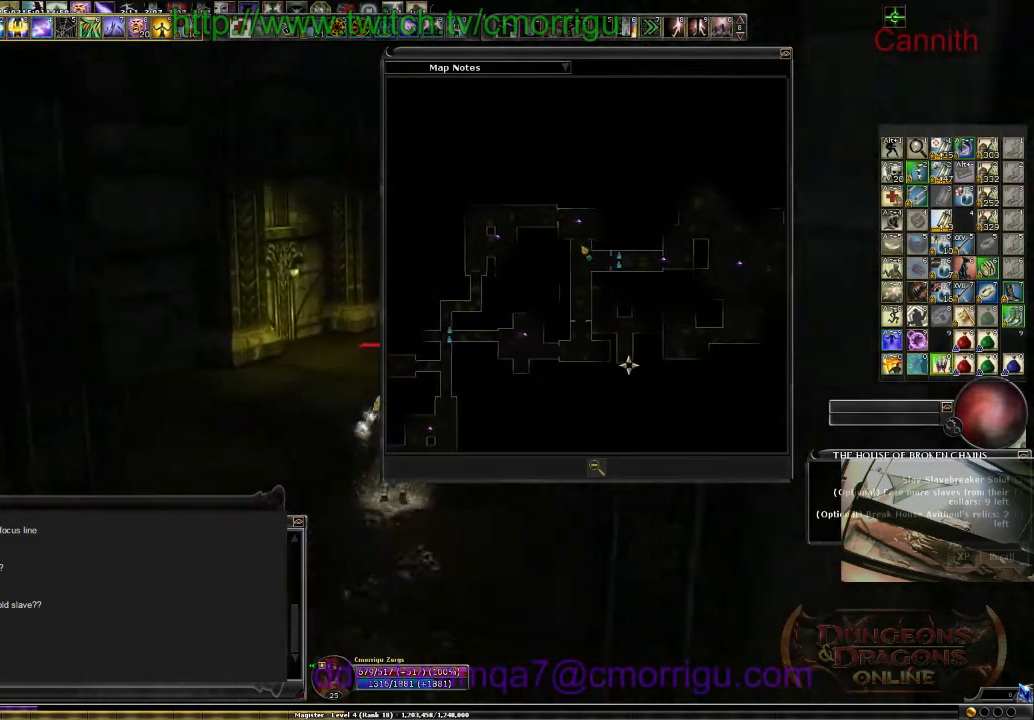
{"keys": ["w"], "events": [[234, "m", "down"], [400, "m", "up"]]}
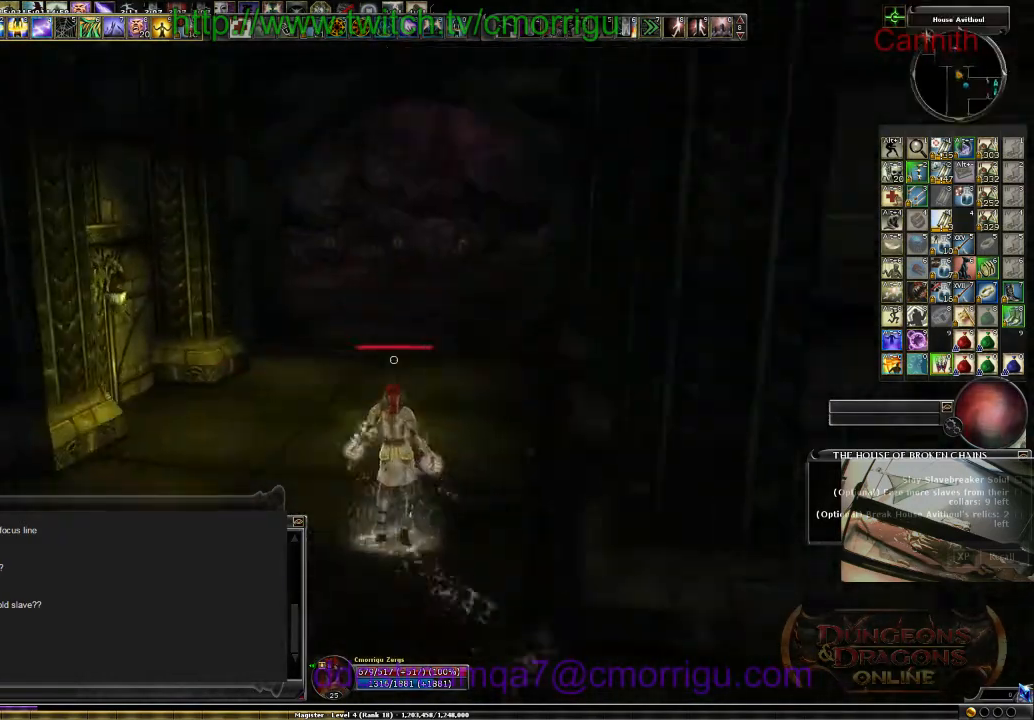
{"keys": ["w"], "events": []}
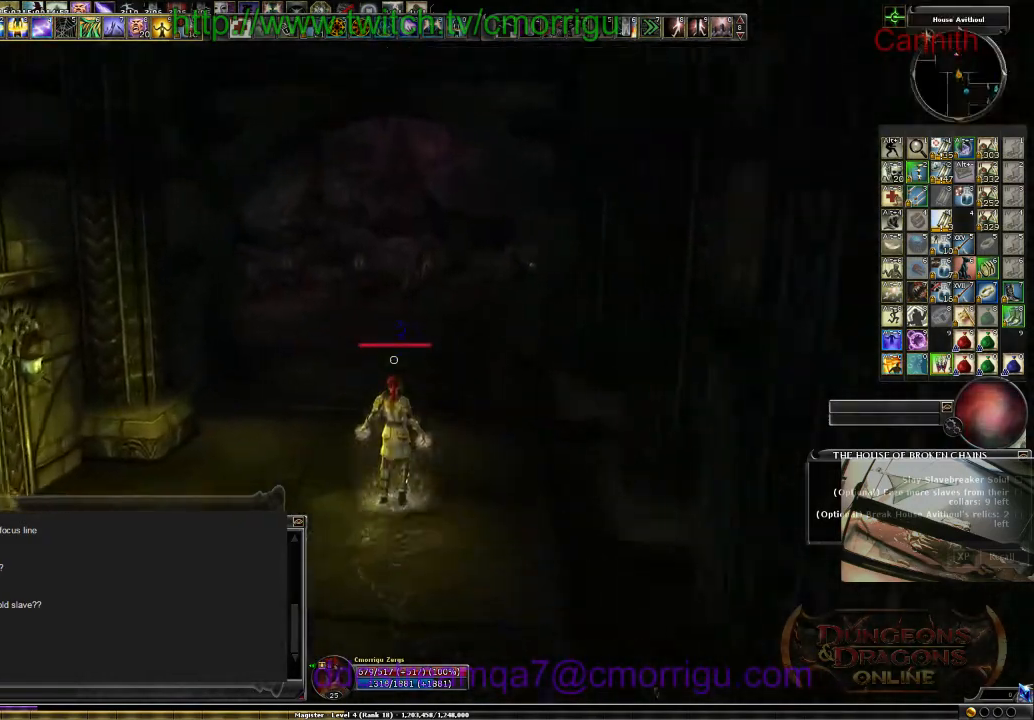
{"keys": ["w"], "events": [[200, "m", "down"], [300, "m", "up"]]}
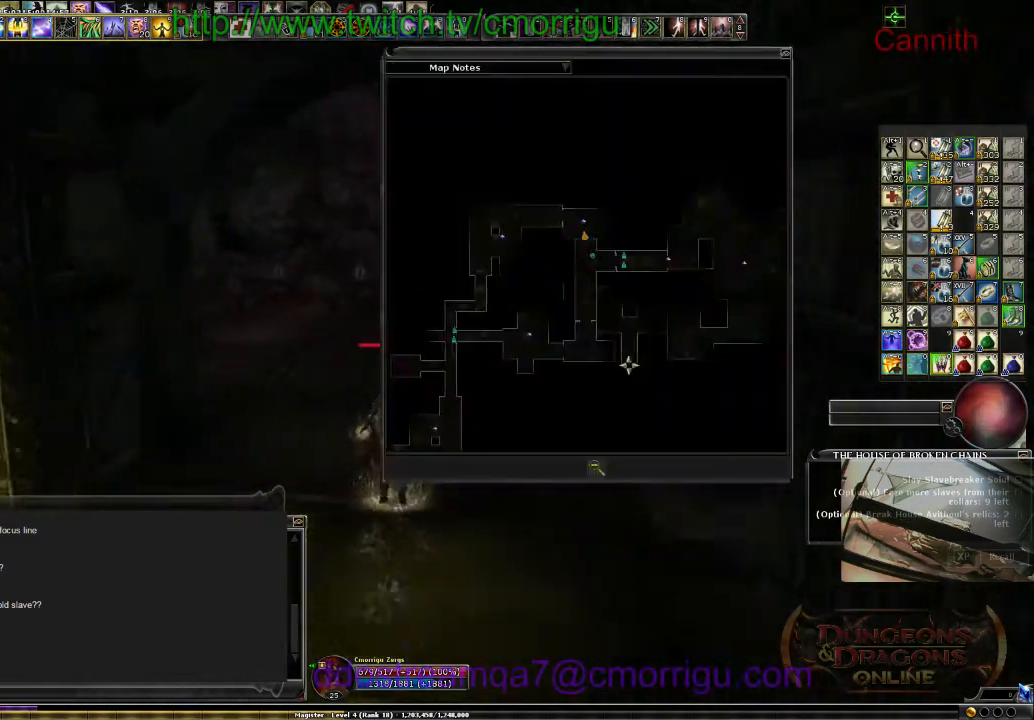
{"keys": ["w"], "events": []}
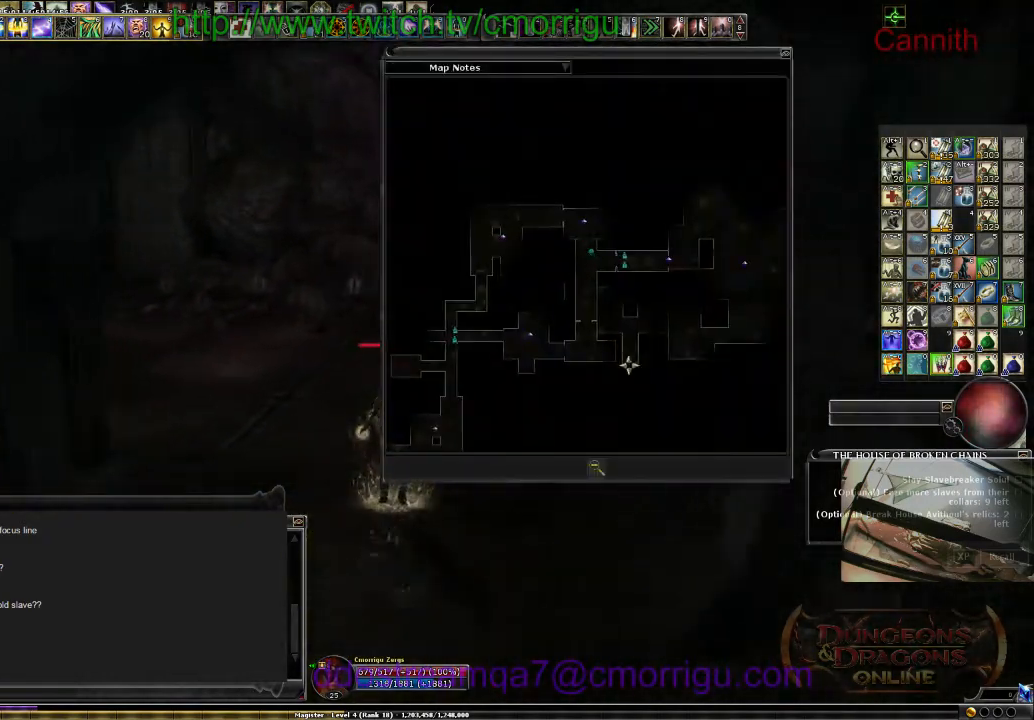
{"keys": ["a", "w"], "events": [[334, "a", "down"]]}
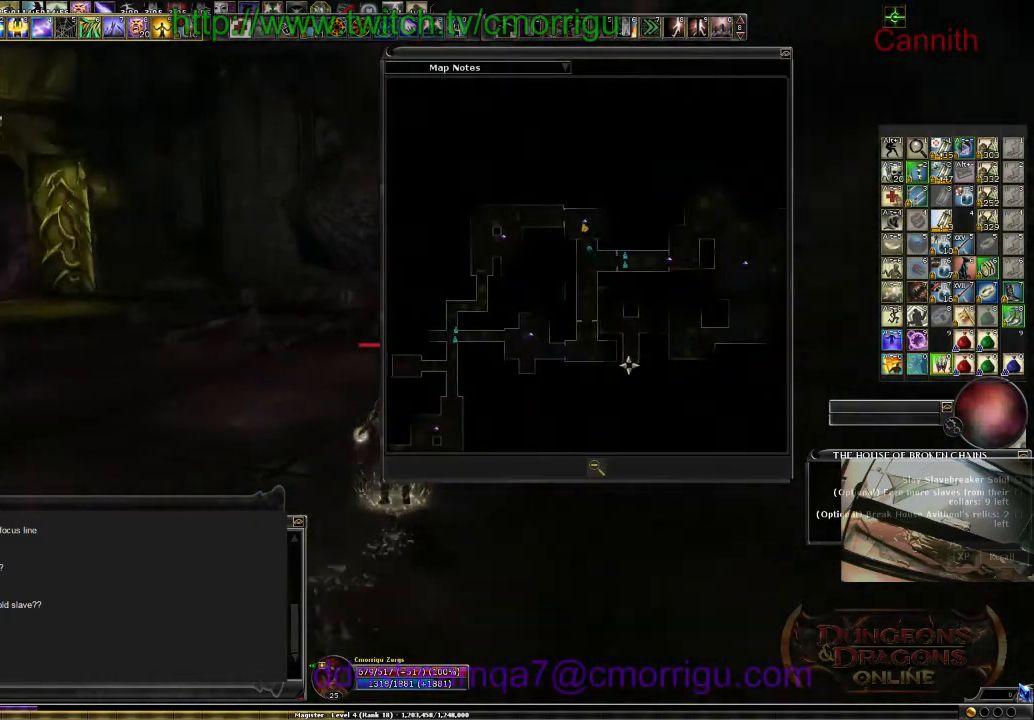
{"keys": ["w"], "events": [[67, "a", "up"], [234, "d", "down"], [467, "d", "up"]]}
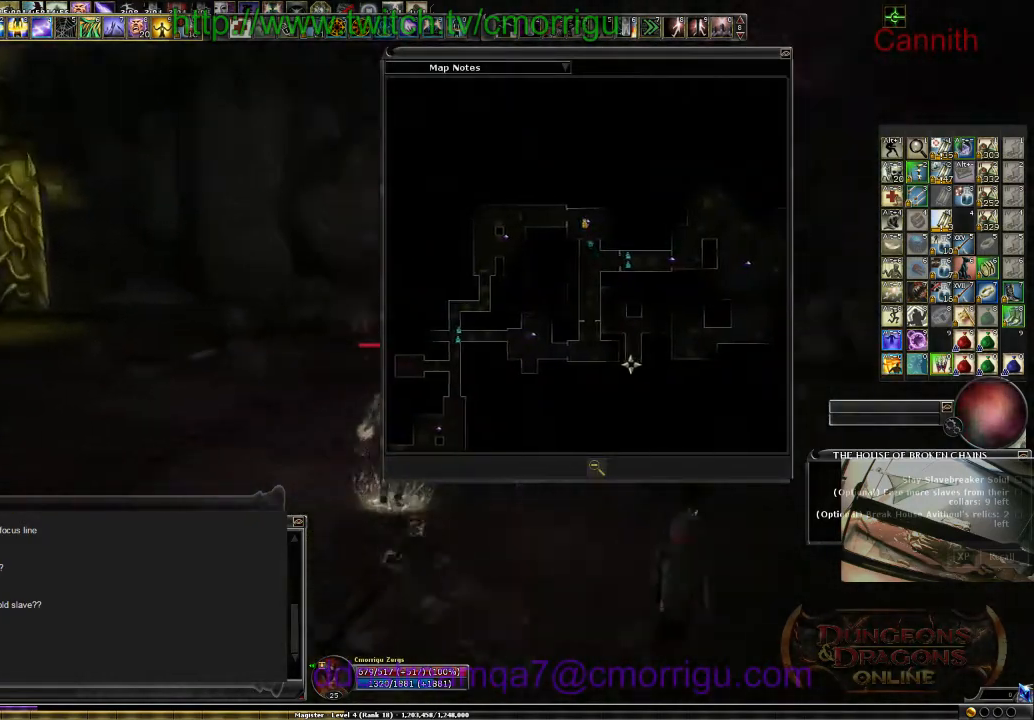
{"keys": ["w"], "events": [[67, "m", "down"], [334, "m", "up"]]}
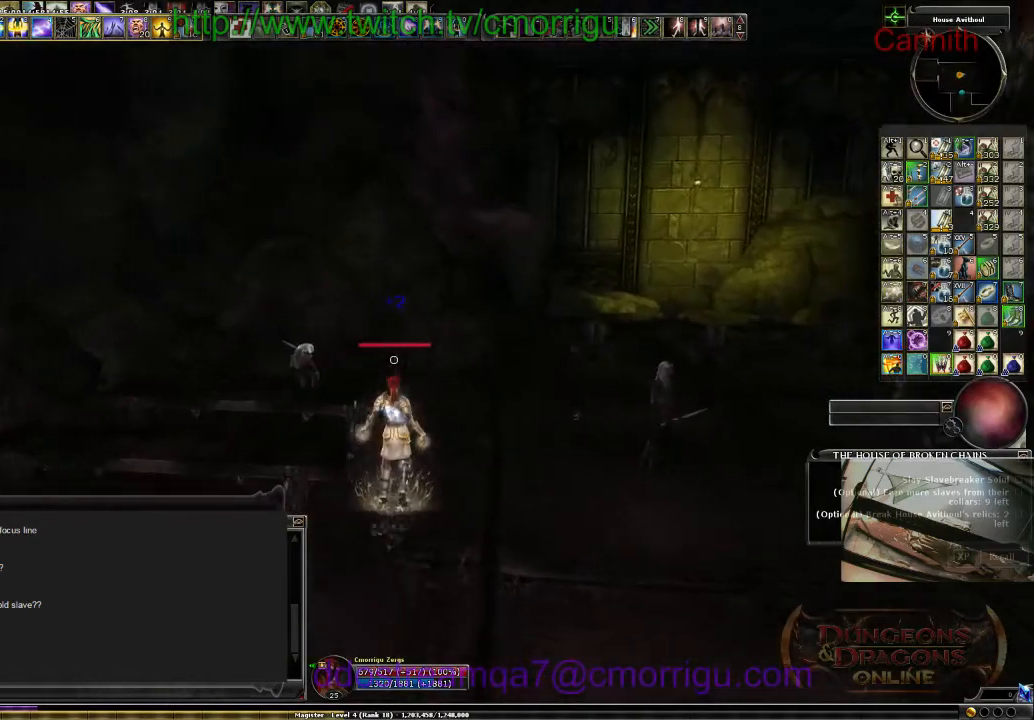
{"keys": ["w"], "events": []}
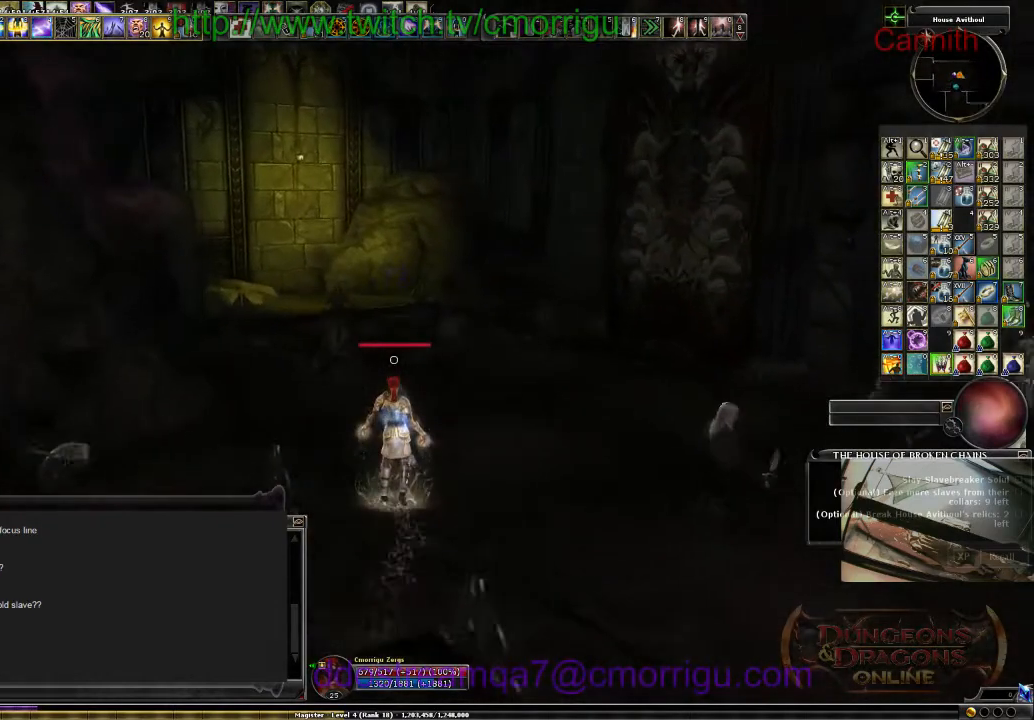
{"keys": ["w"], "events": []}
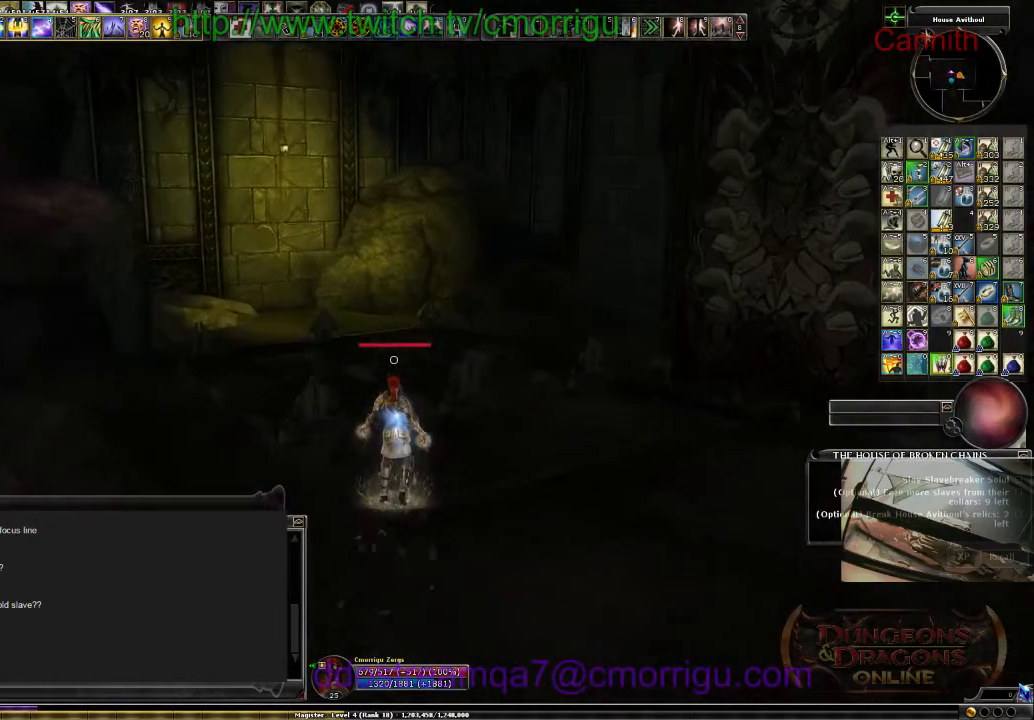
{"keys": ["w"], "events": []}
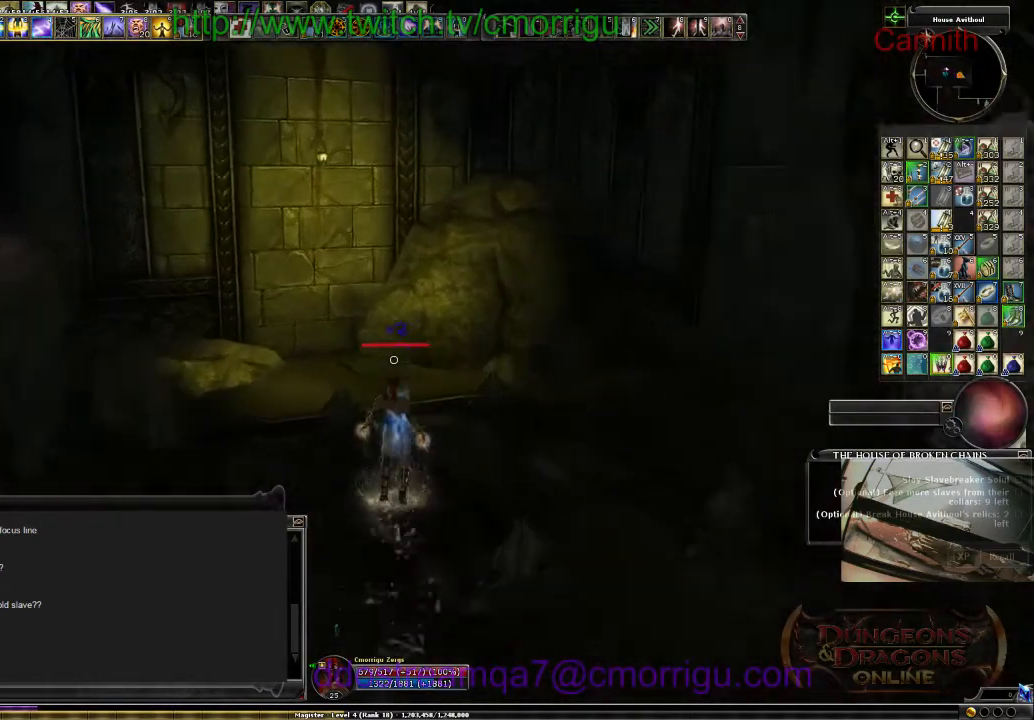
{"keys": ["w"], "events": []}
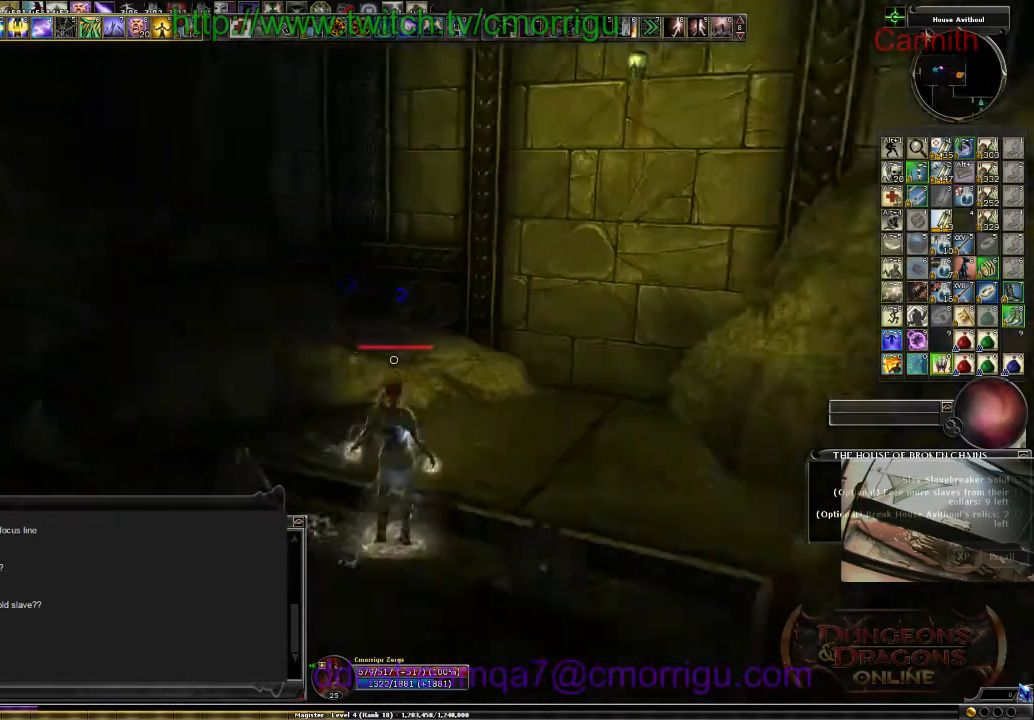
{"keys": ["w"], "events": []}
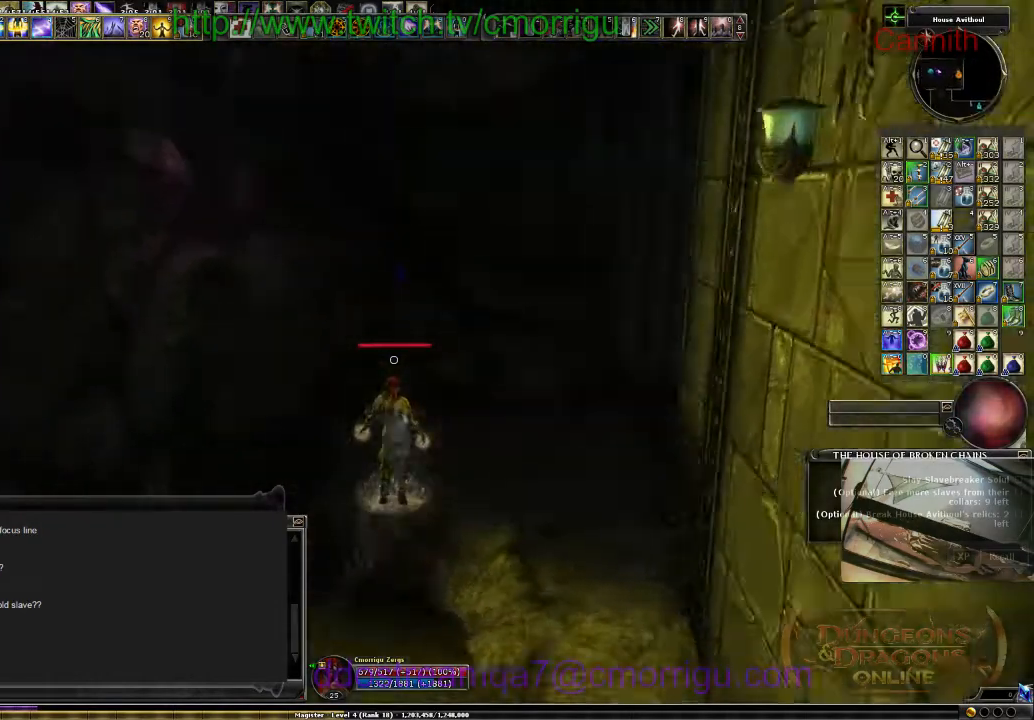
{"keys": ["space", "w"], "events": [[267, "space", "down"]]}
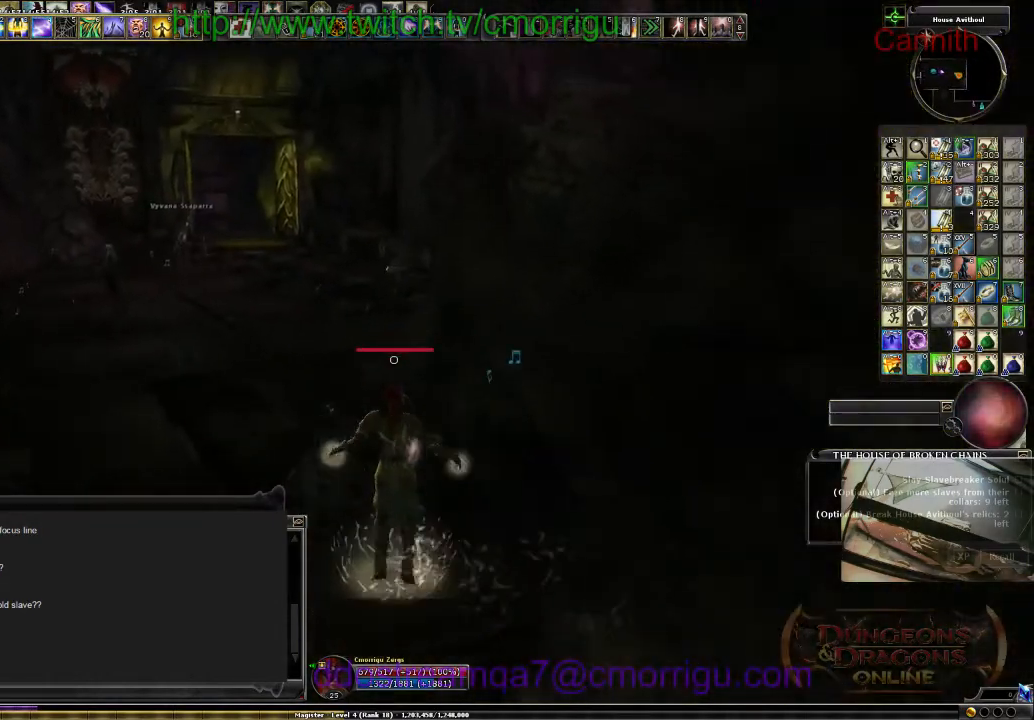
{"keys": ["w"], "events": [[267, "space", "up"]]}
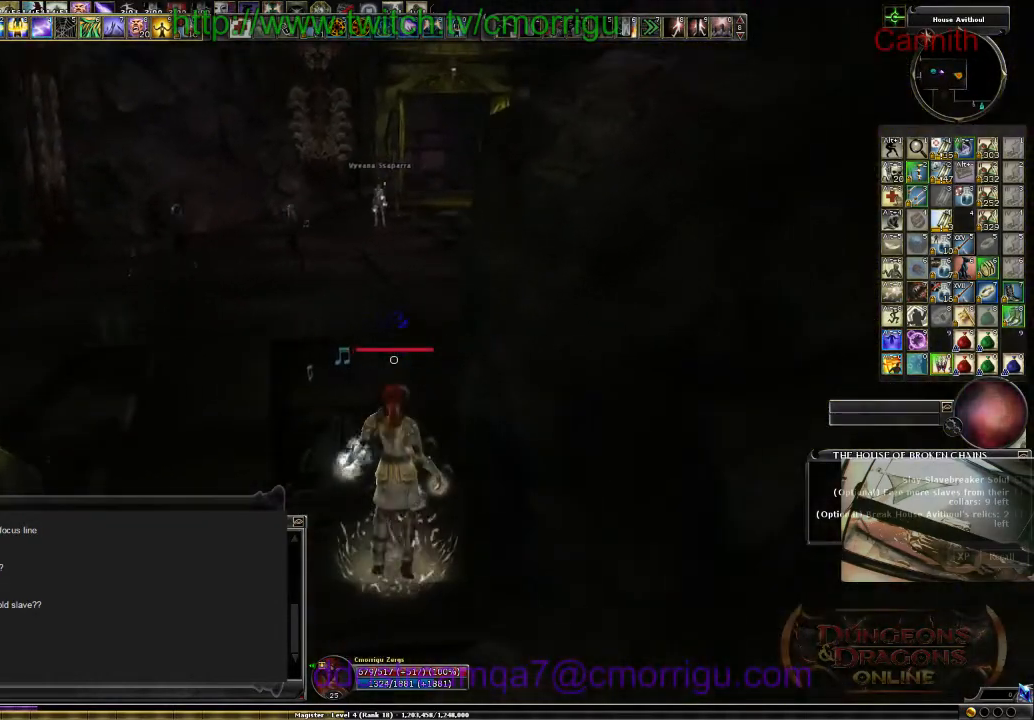
{"keys": ["w"], "events": [[67, "space", "down"], [334, "space", "up"]]}
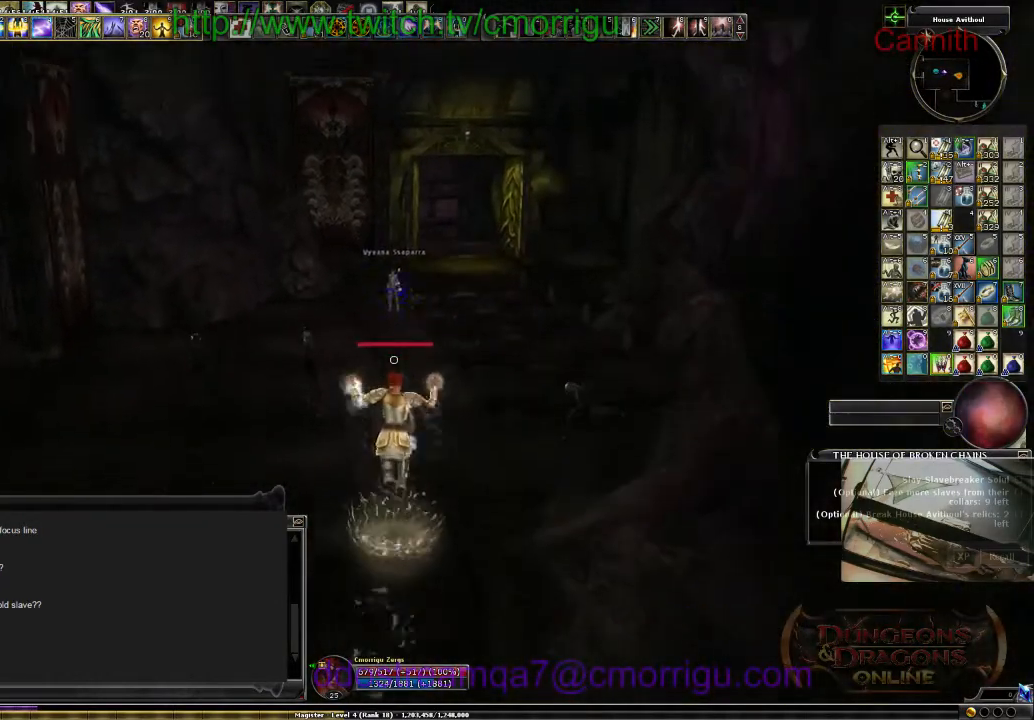
{"keys": ["w"], "events": []}